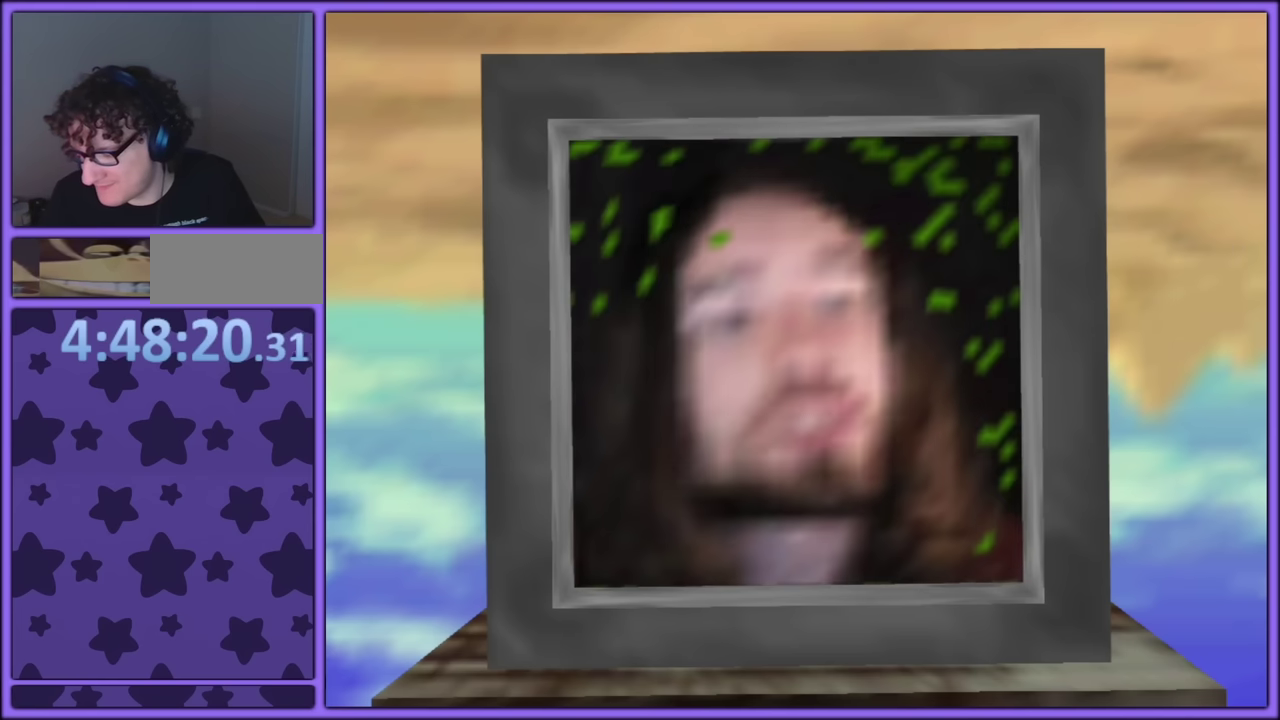
Gameplay with a controller (PlayStation layout); each line is a JSON object with the inputs held at the frame after it. Not read: L3 R3.
{"buttons": [], "left_stick": "left"}
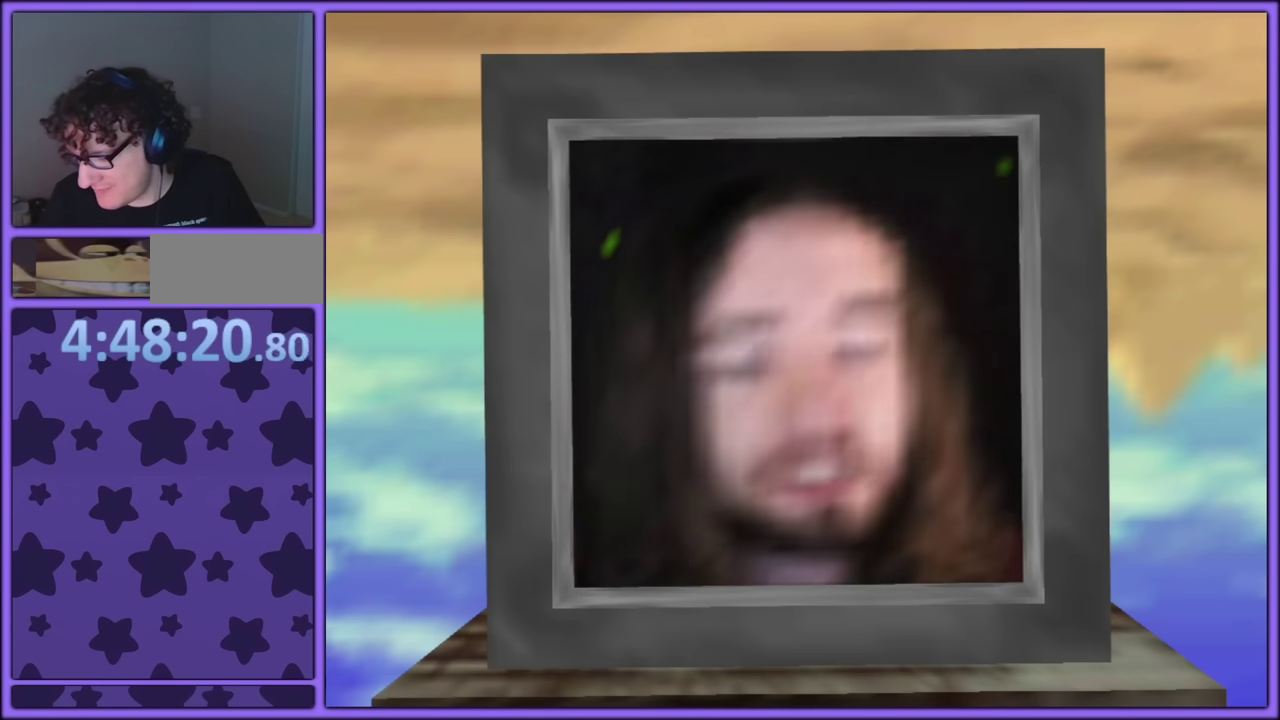
{"buttons": [], "left_stick": "left"}
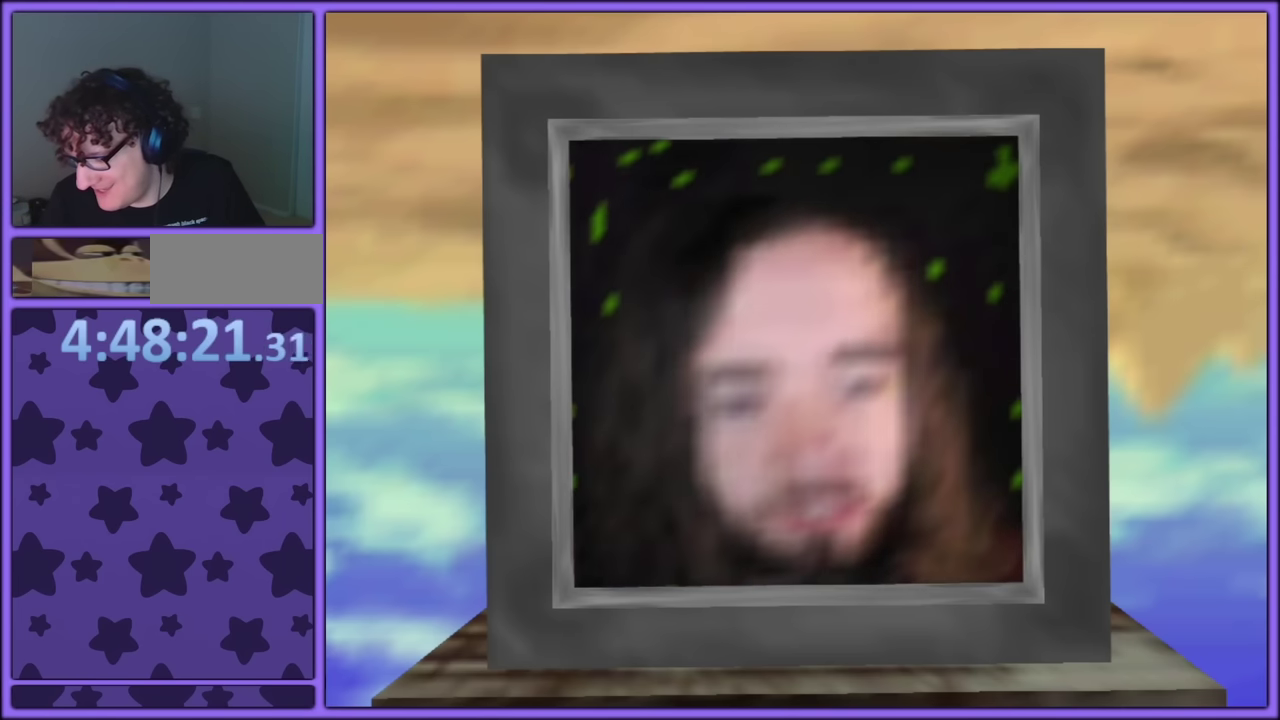
{"buttons": [], "left_stick": "left"}
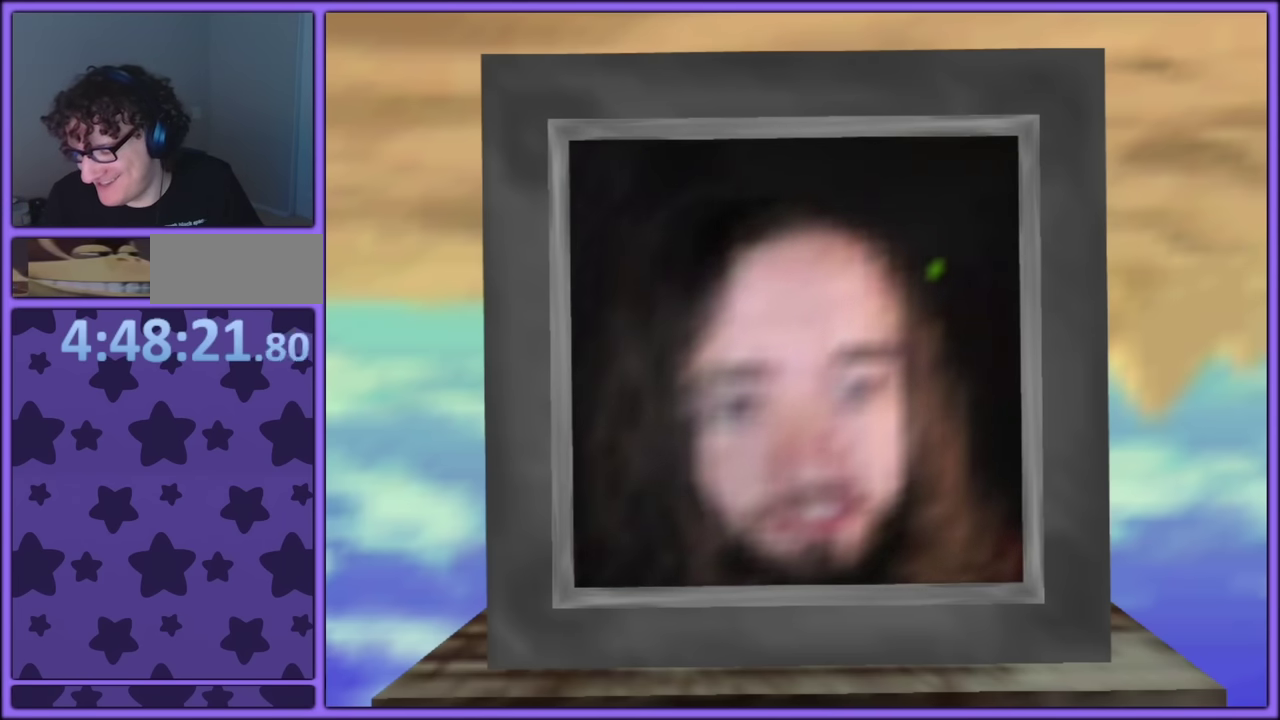
{"buttons": [], "left_stick": "left"}
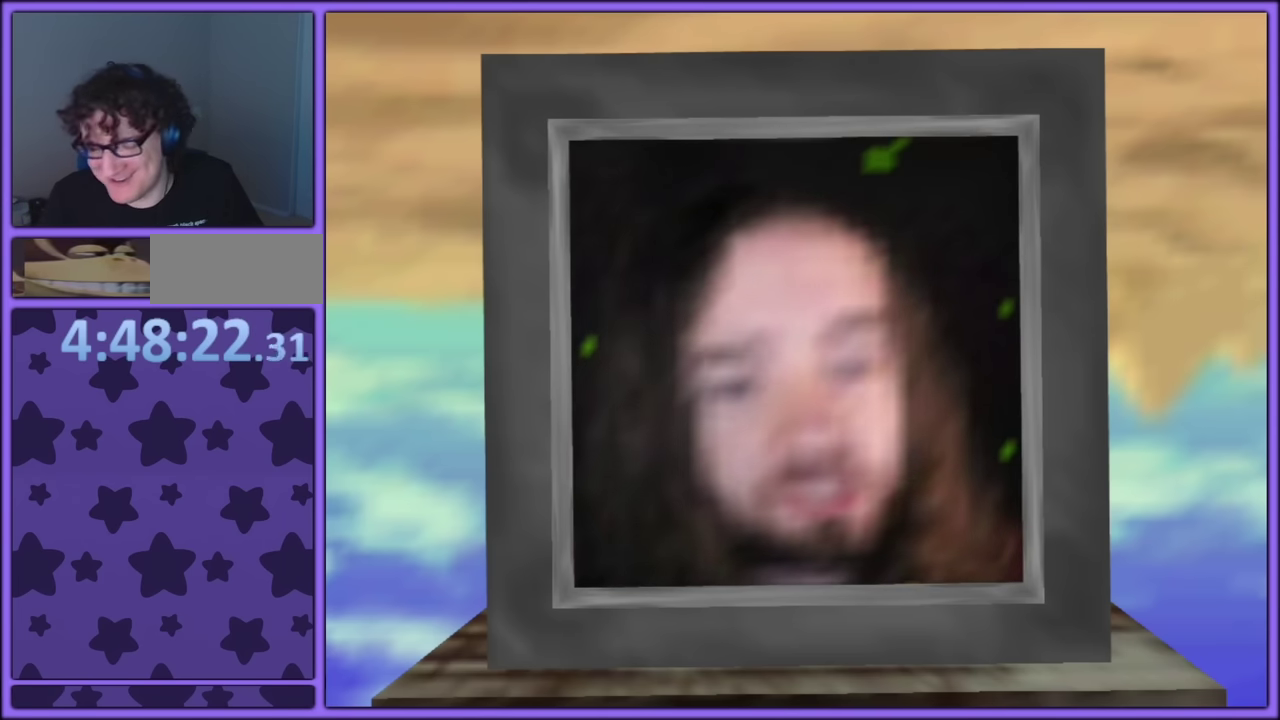
{"buttons": [], "left_stick": "left"}
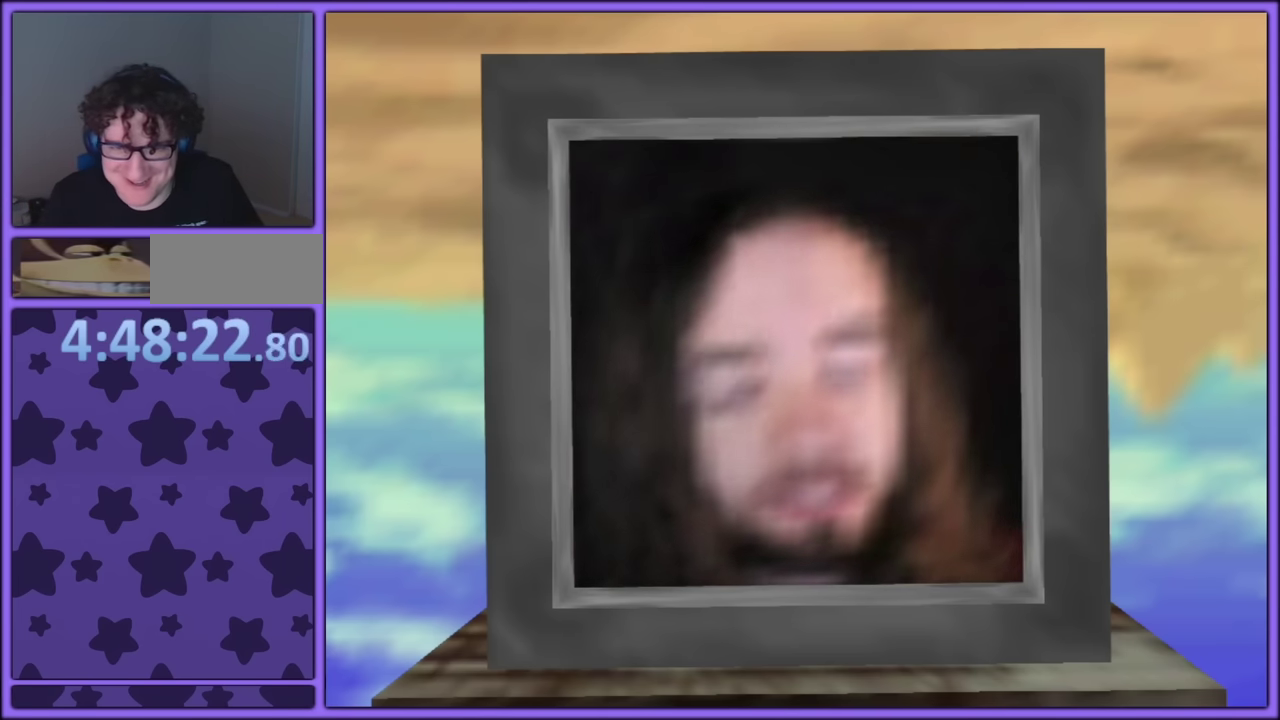
{"buttons": [], "left_stick": "left"}